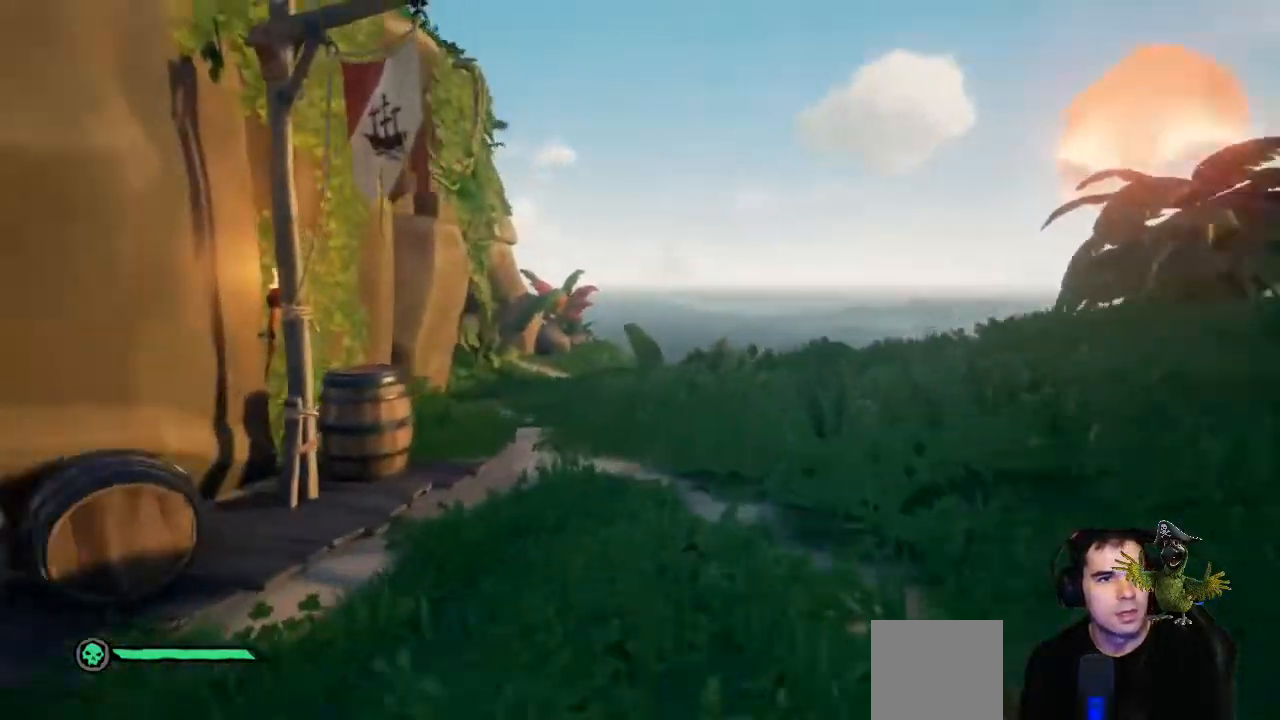
Gameplay with a controller (Xbox layout); each line is a JSON object with the inputs held at the frame after it. "events" lists button and stick changes between this image and that frame as [ms after this image, input, new state], when the widget could be followed in between. Not read: SHARE.
{"buttons": [], "left_stick": "right", "right_stick": "center", "events": [[100, "right_stick", "center"], [300, "left_stick", "center"], [500, "left_stick", "right"]]}
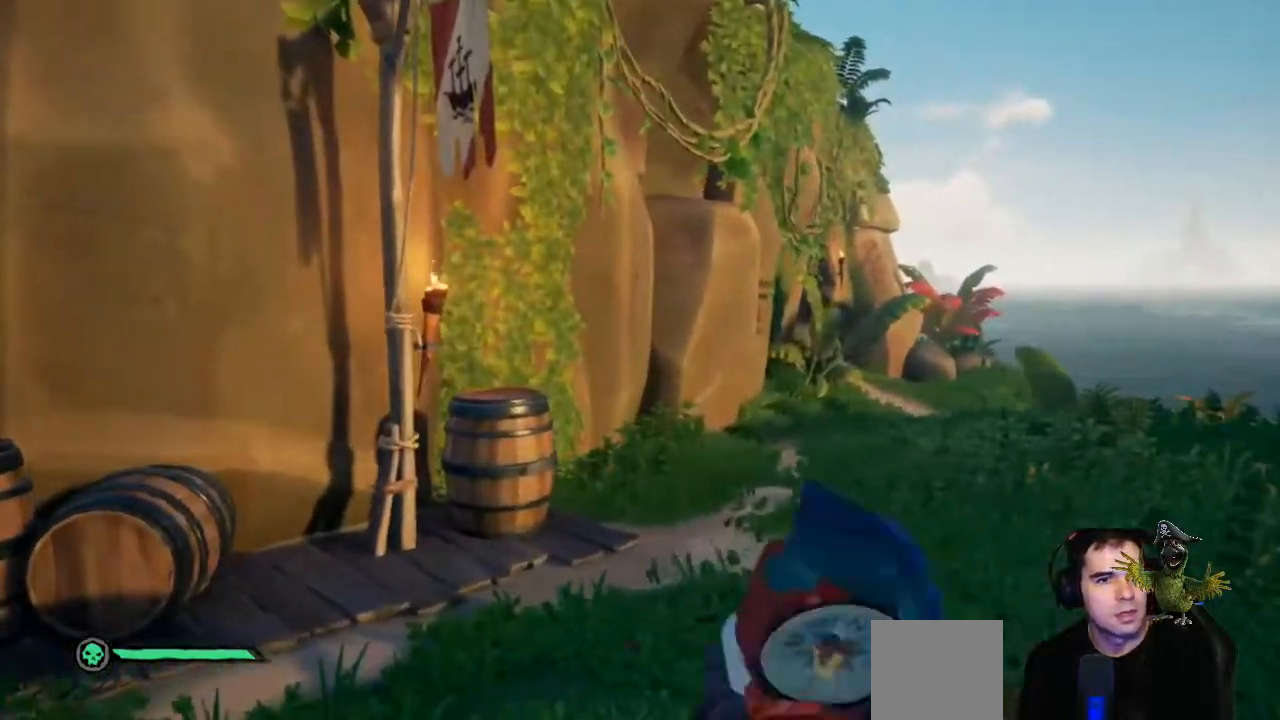
{"buttons": [], "left_stick": "right", "right_stick": "left", "events": [[400, "right_stick", "left"]]}
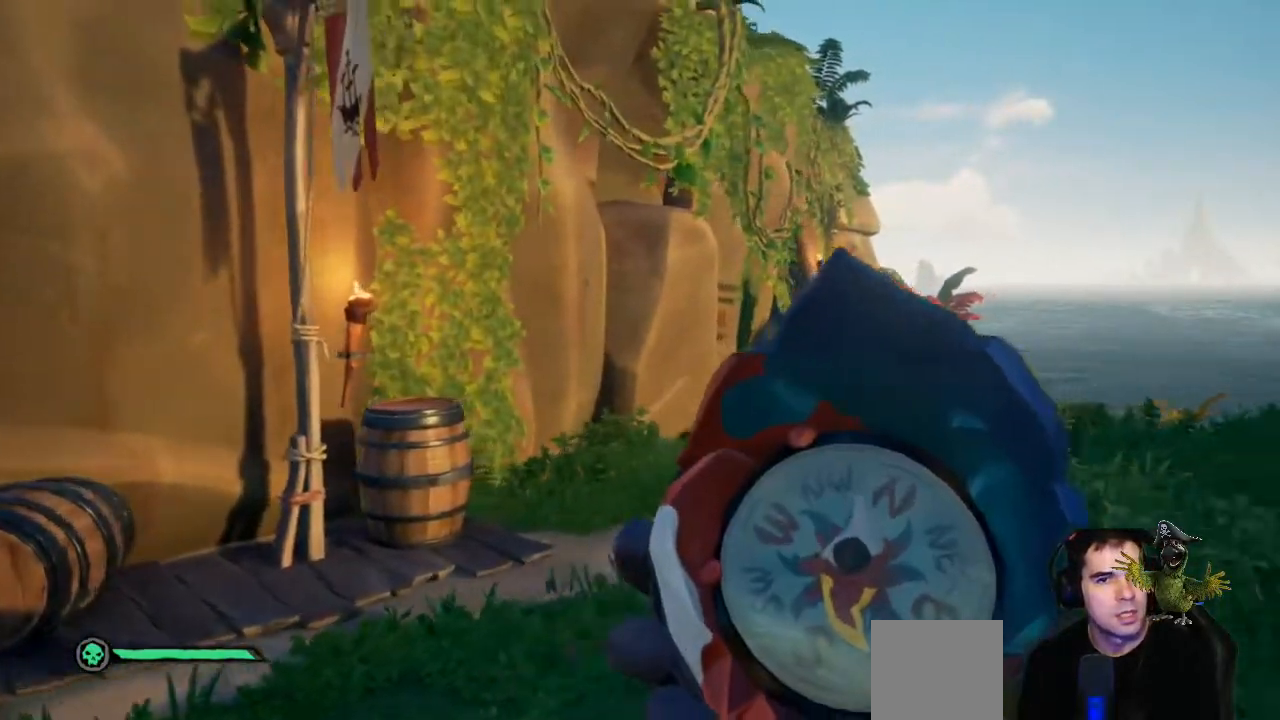
{"buttons": [], "left_stick": "up-right", "right_stick": "center", "events": [[33, "right_stick", "center"], [267, "right_stick", "right"], [400, "left_stick", "up-right"], [433, "right_stick", "center"]]}
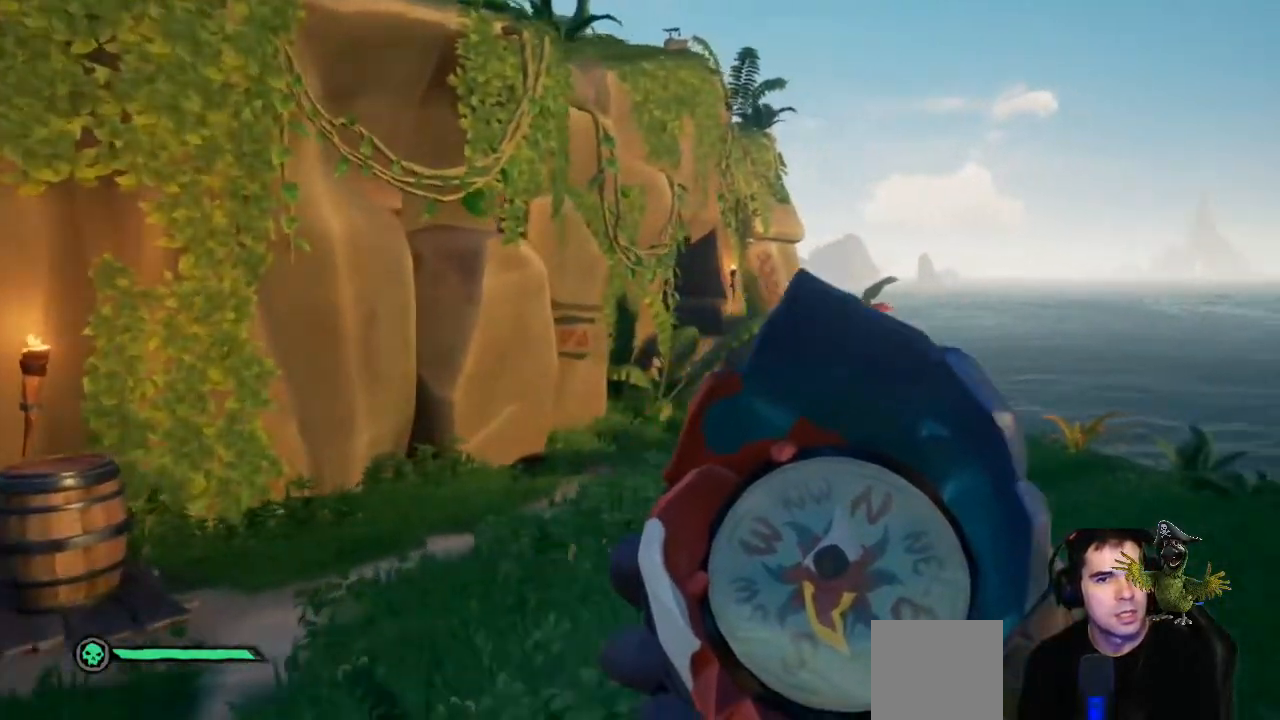
{"buttons": [], "left_stick": "up-right", "right_stick": "center", "events": []}
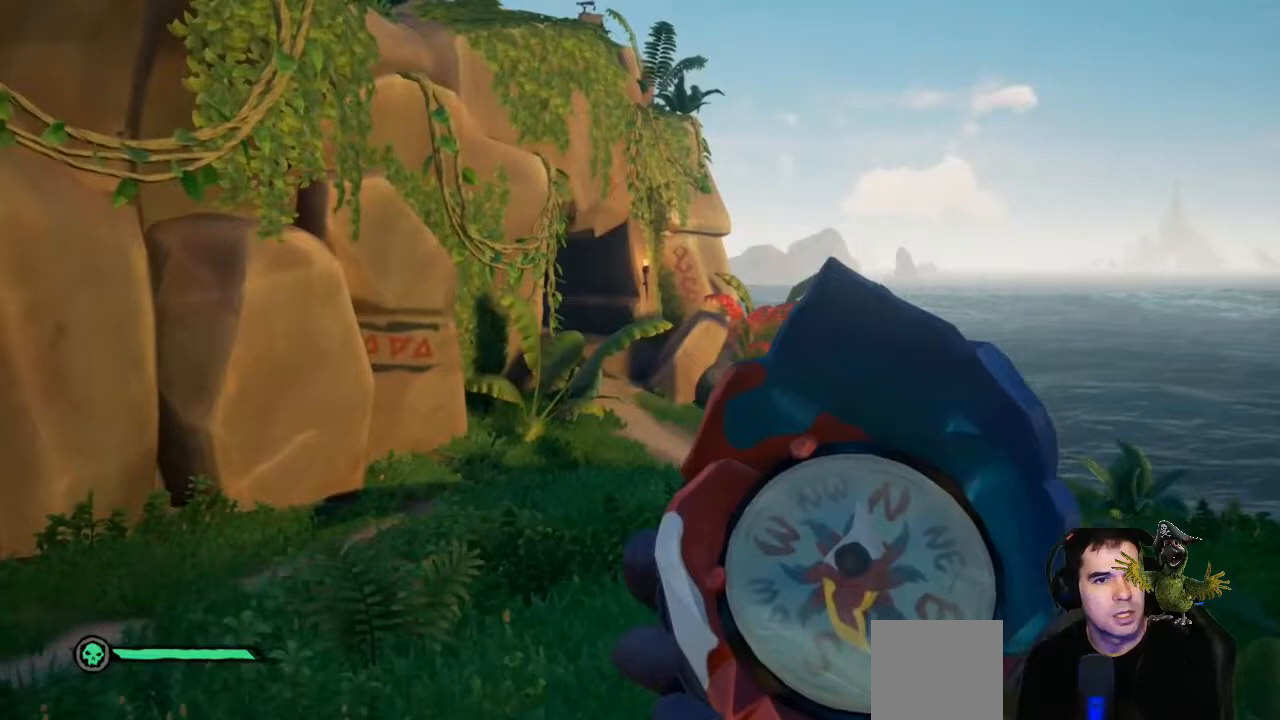
{"buttons": [], "left_stick": "up-right", "right_stick": "center", "events": []}
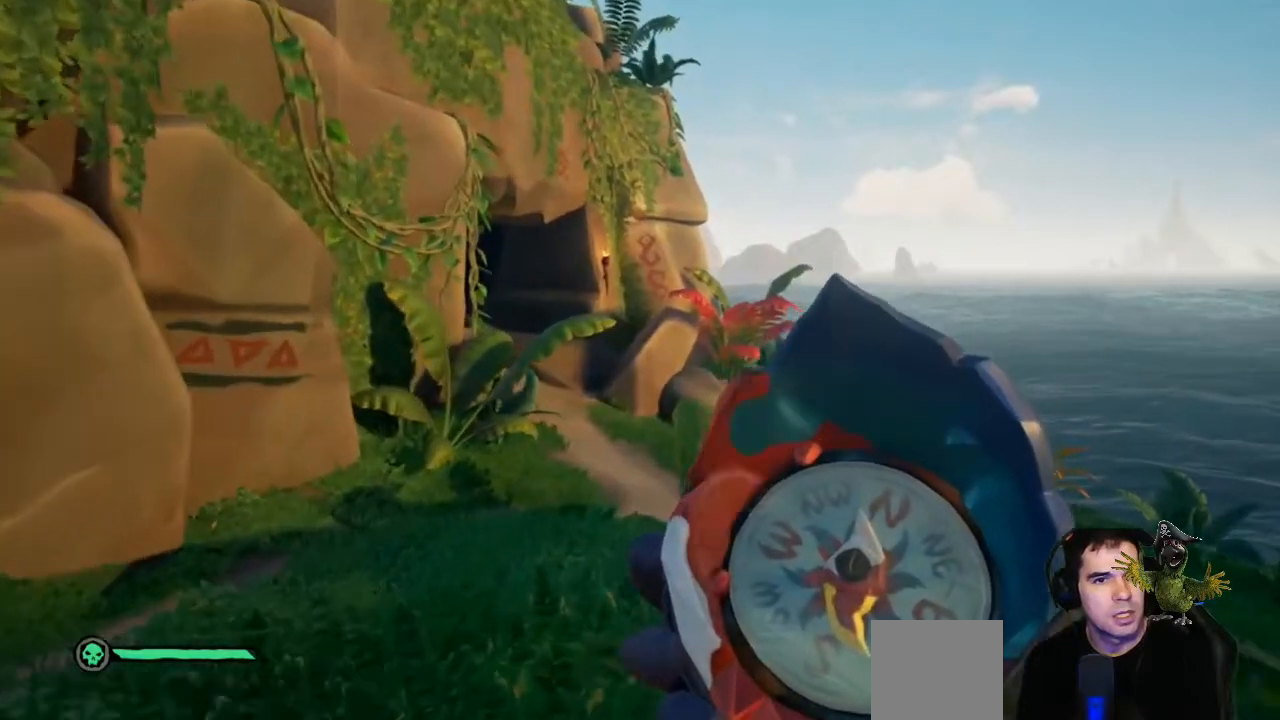
{"buttons": [], "left_stick": "up-right", "right_stick": "center", "events": []}
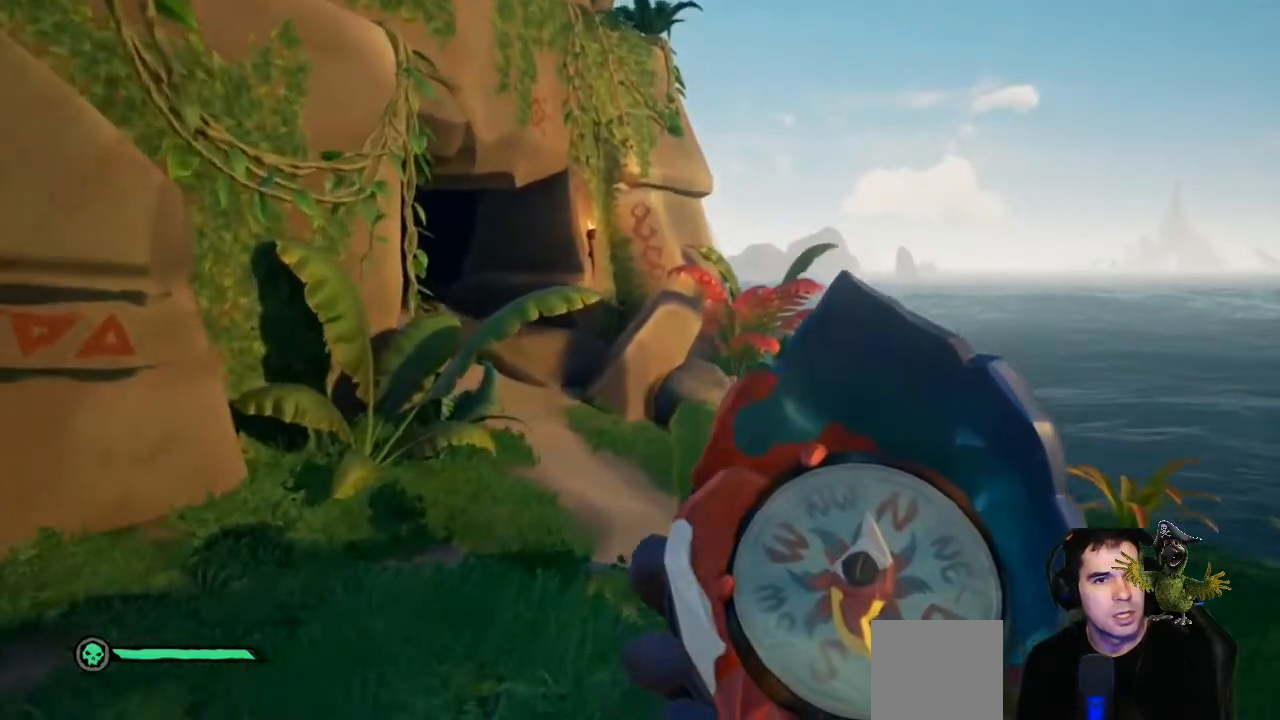
{"buttons": [], "left_stick": "up-right", "right_stick": "center", "events": [[100, "right_stick", "left"], [367, "right_stick", "center"]]}
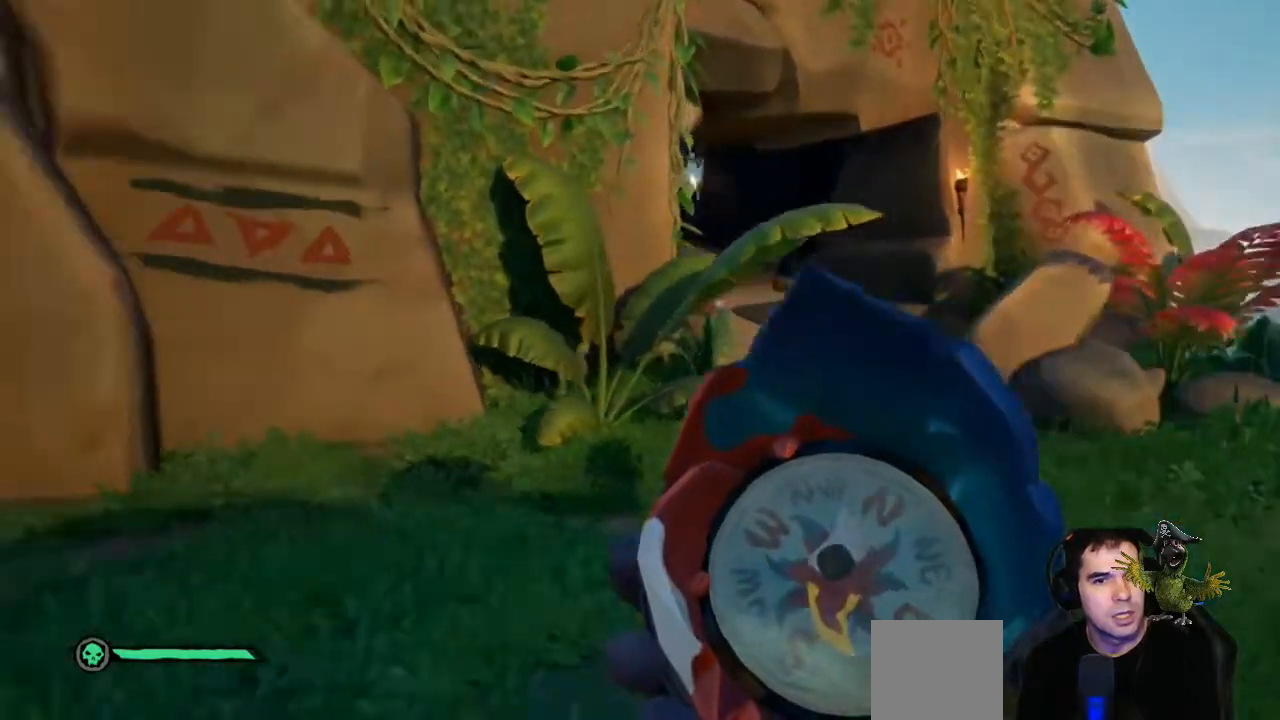
{"buttons": [], "left_stick": "up-right", "right_stick": "up-left", "events": [[433, "right_stick", "up-left"]]}
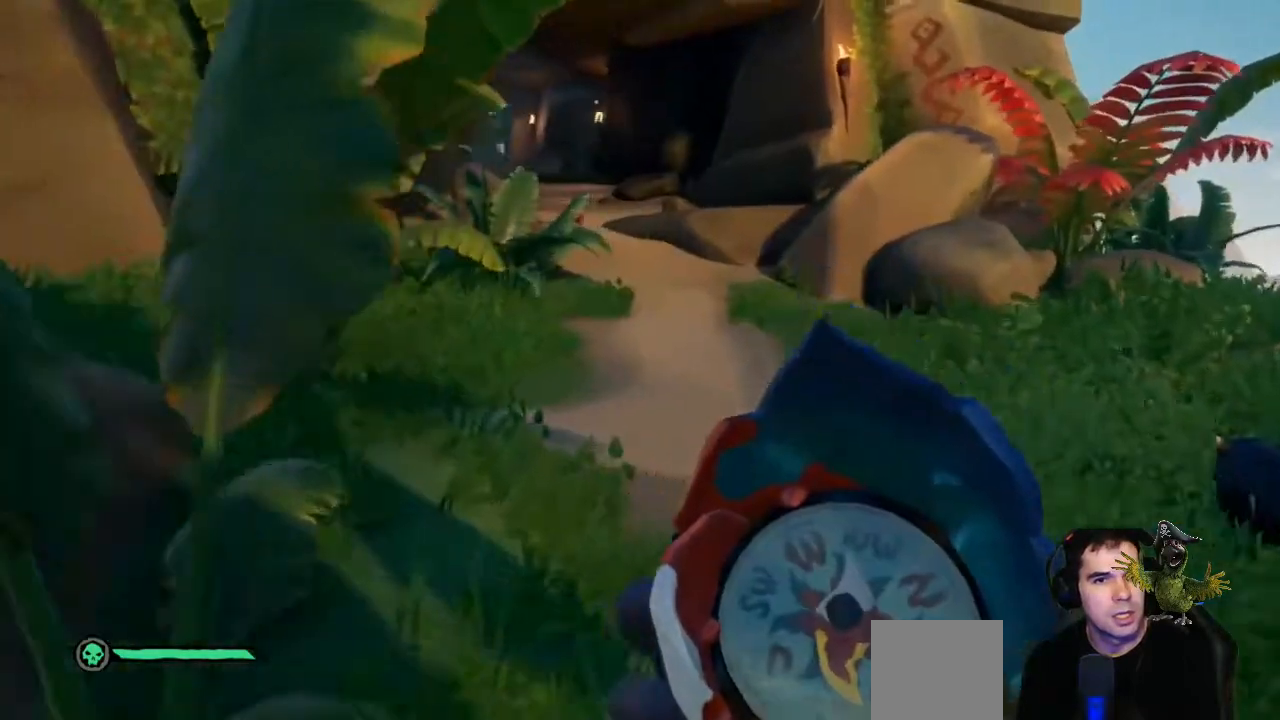
{"buttons": [], "left_stick": "up-right", "right_stick": "center", "events": [[133, "right_stick", "center"]]}
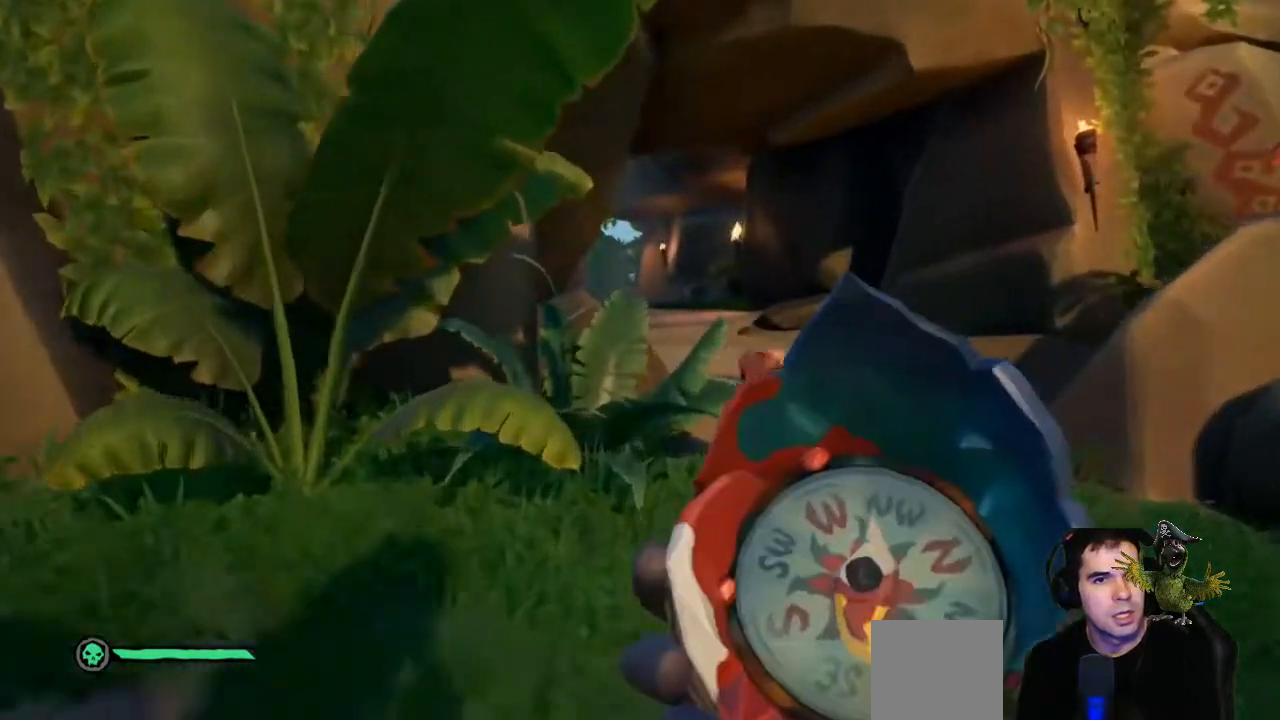
{"buttons": [], "left_stick": "up-right", "right_stick": "center", "events": [[333, "right_stick", "left"], [467, "right_stick", "center"]]}
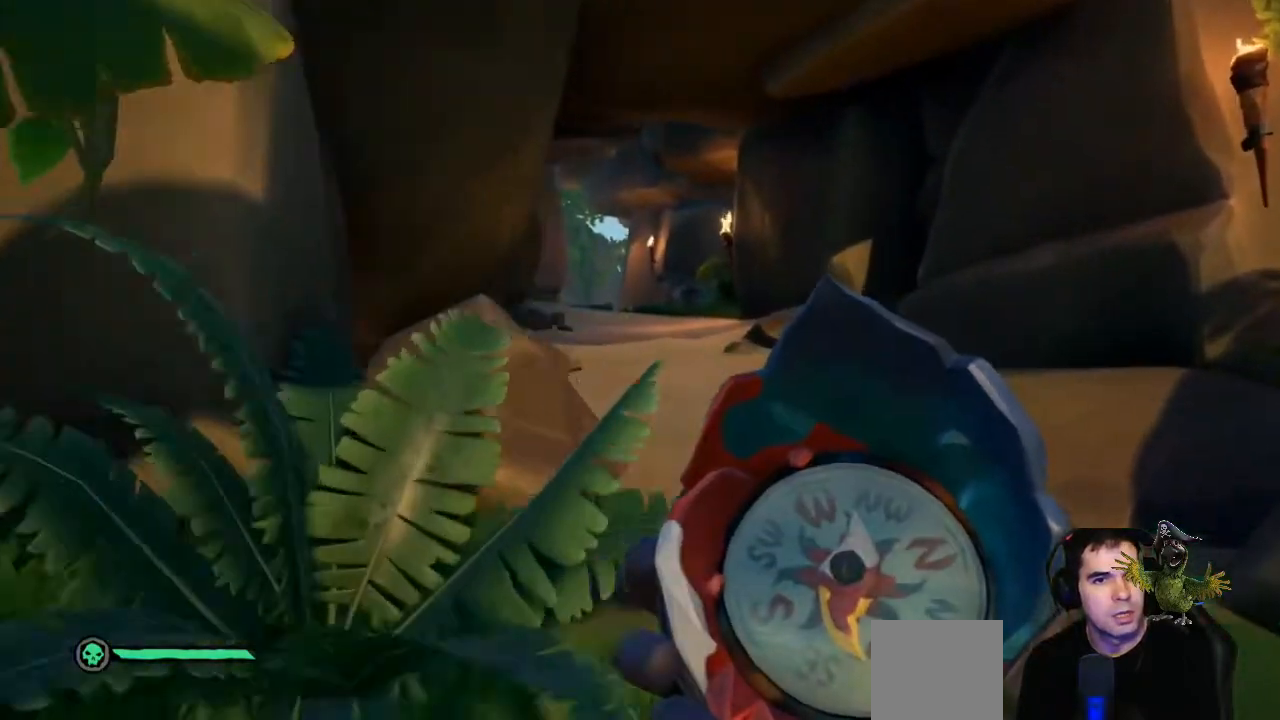
{"buttons": [], "left_stick": "up", "right_stick": "up-left", "events": [[133, "left_stick", "up"], [467, "right_stick", "up-left"]]}
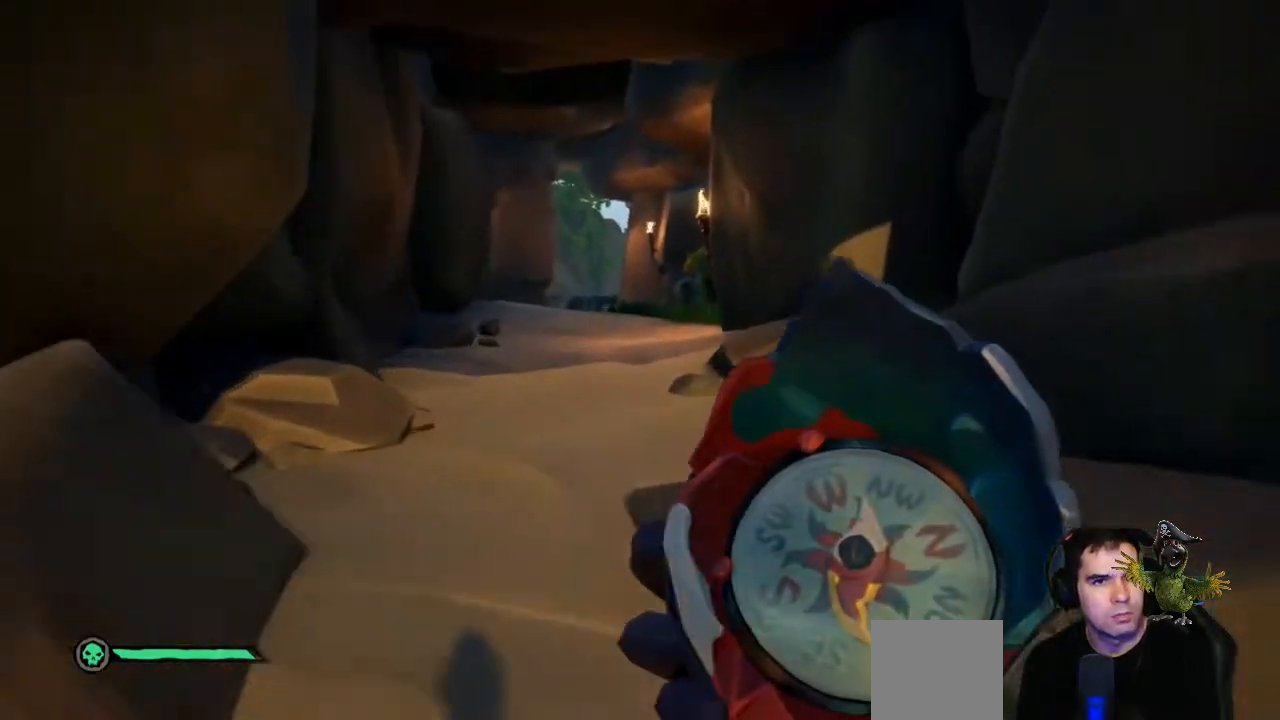
{"buttons": ["L3"], "left_stick": "up", "right_stick": "down-right", "events": [[133, "right_stick", "center"], [367, "L3", "down"], [500, "right_stick", "down-right"]]}
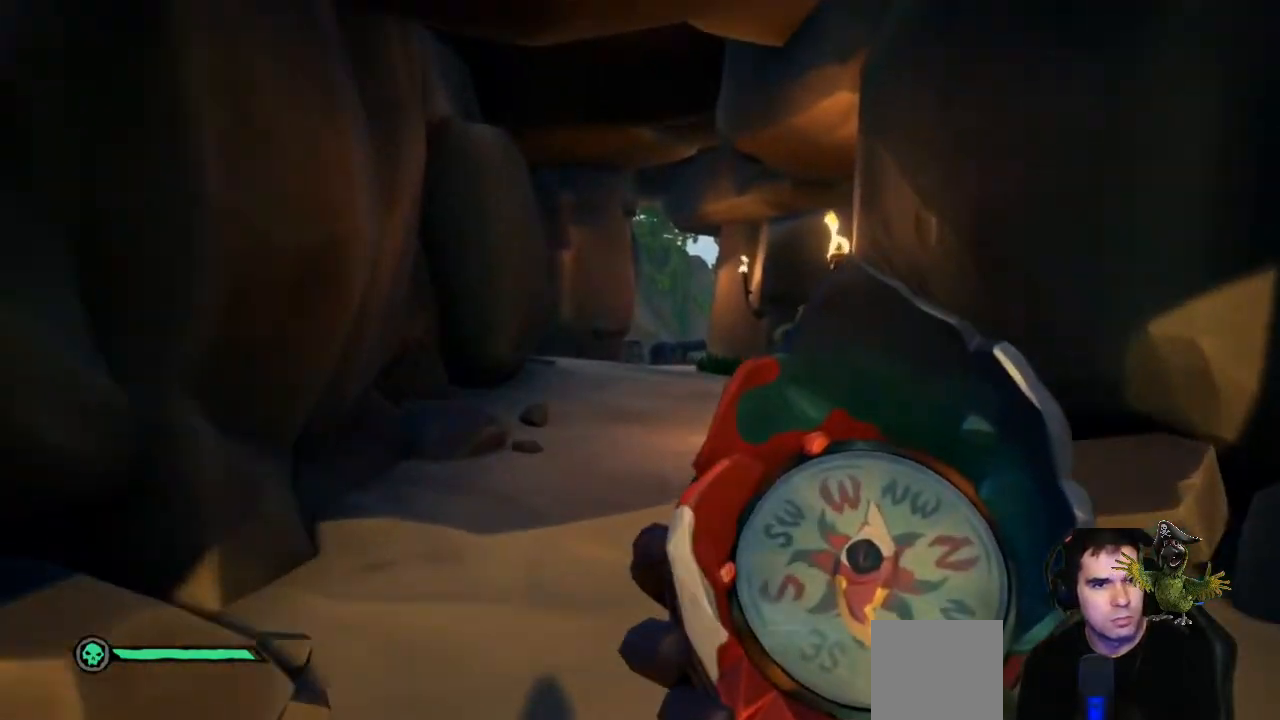
{"buttons": [], "left_stick": "up", "right_stick": "center", "events": [[33, "L3", "up"], [133, "right_stick", "center"]]}
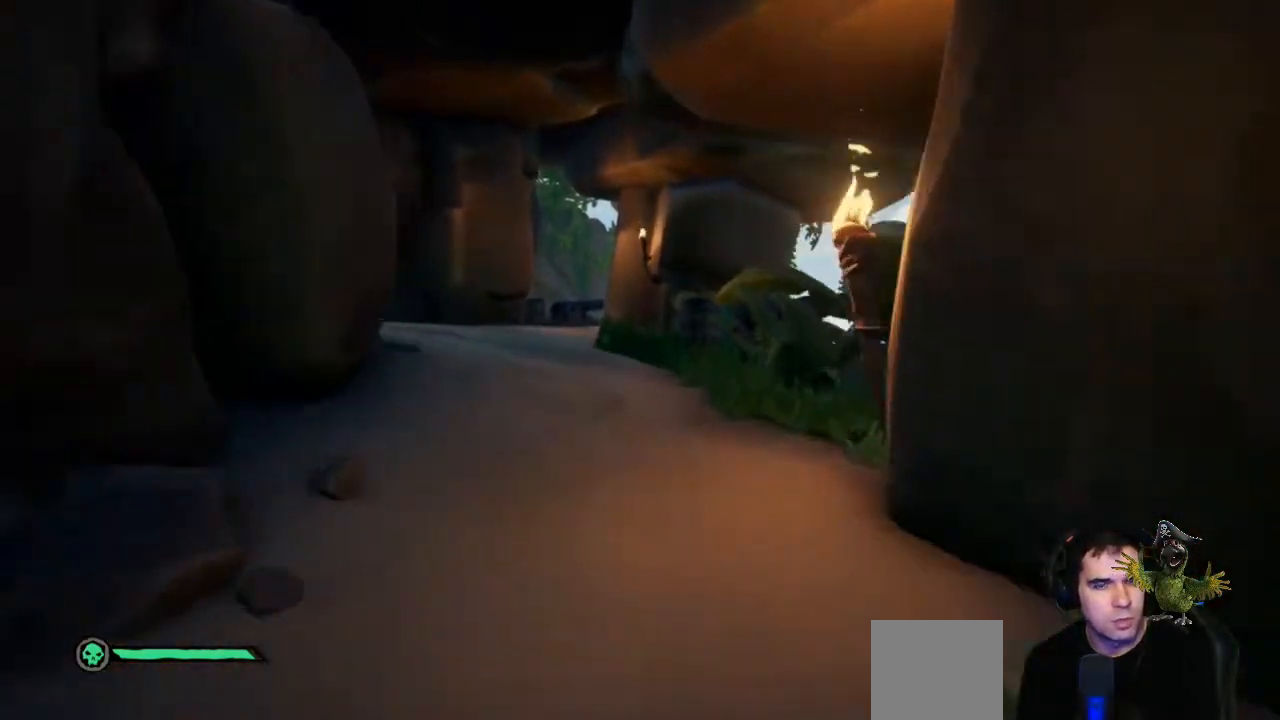
{"buttons": [], "left_stick": "up", "right_stick": "center", "events": [[233, "right_stick", "up-left"], [333, "right_stick", "center"]]}
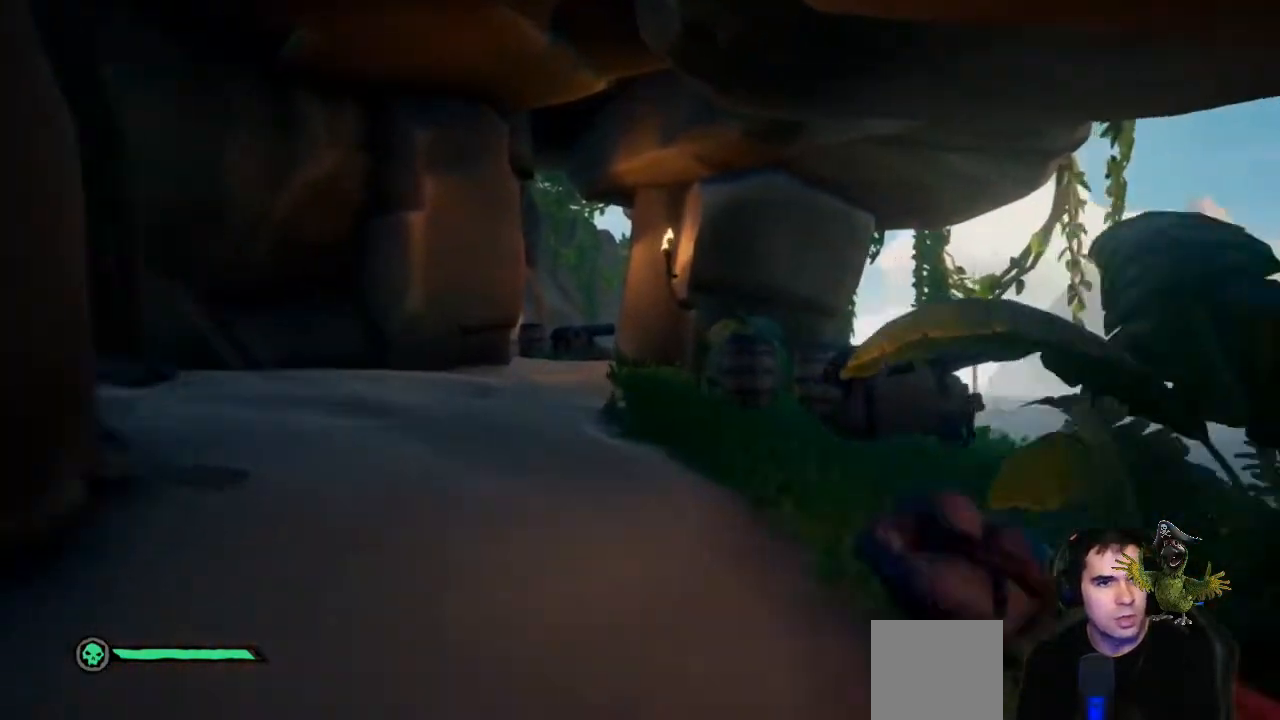
{"buttons": [], "left_stick": "center", "right_stick": "center", "events": [[367, "left_stick", "center"]]}